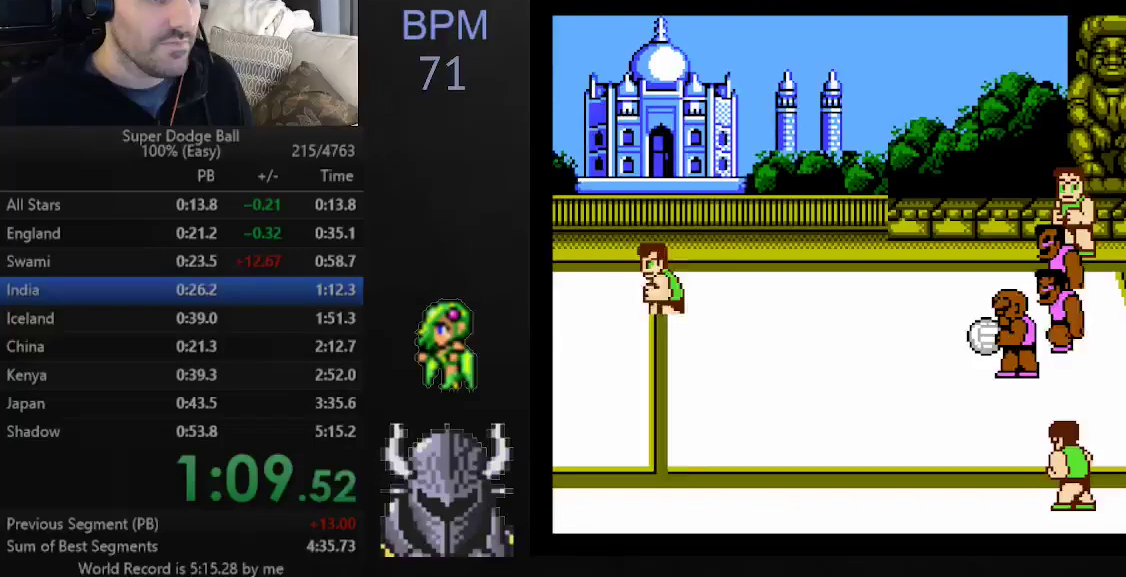
Gameplay with a controller (Xbox layout); each line is a JSON object with the inputs held at the frame after it. "events" lists button and stick changes between this image and that frame as [ms after this image, input, new state], when the widget could be followed in between. Not read: left_stick right_stick.
{"buttons": ["DPAD_LEFT"], "events": [[50, "B", "up"], [117, "B", "down"], [200, "DPAD_UP", "up"], [217, "B", "up"], [283, "B", "down"], [333, "B", "up"], [433, "DPAD_LEFT", "down"]]}
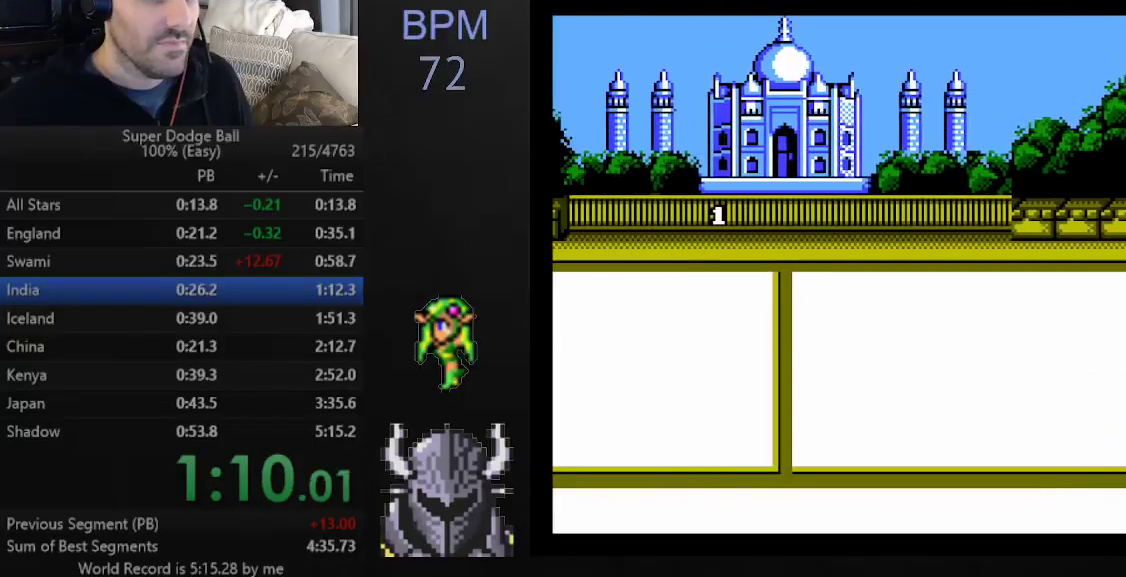
{"buttons": ["DPAD_LEFT"], "events": []}
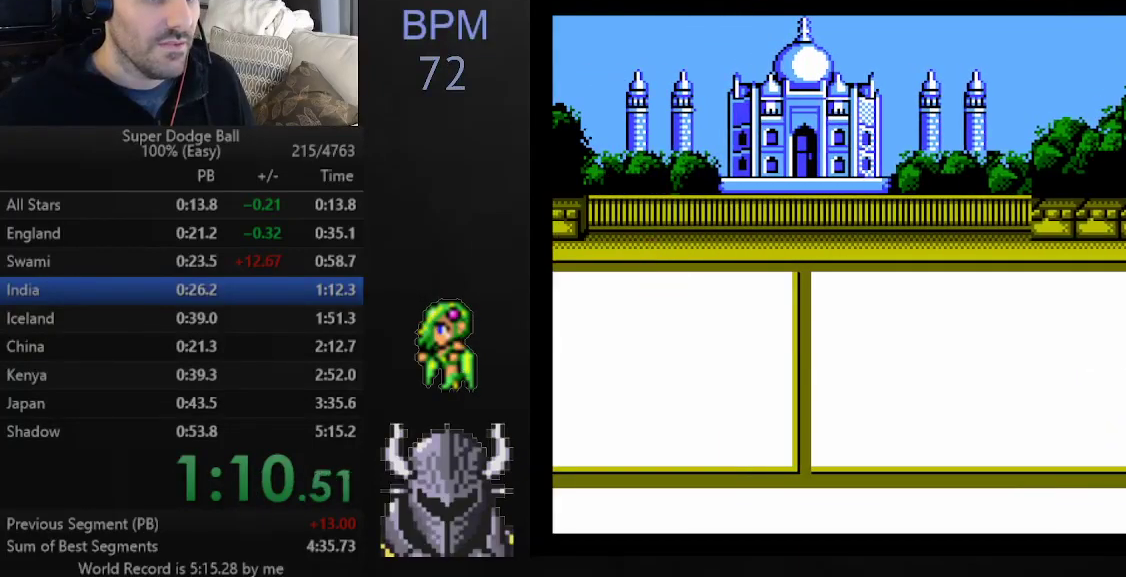
{"buttons": ["DPAD_LEFT"], "events": []}
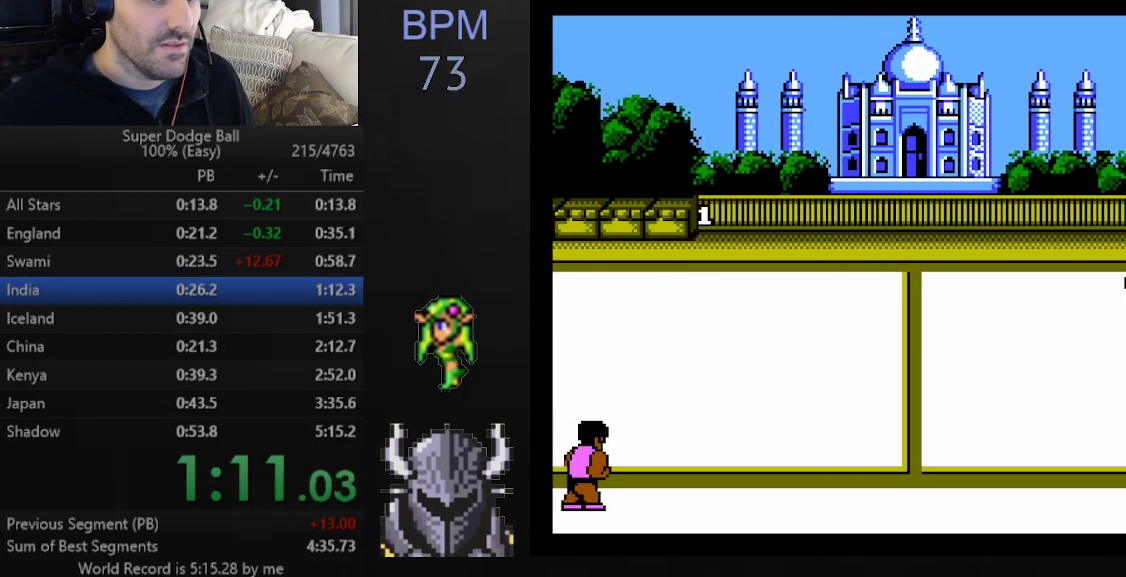
{"buttons": [], "events": [[417, "DPAD_LEFT", "up"]]}
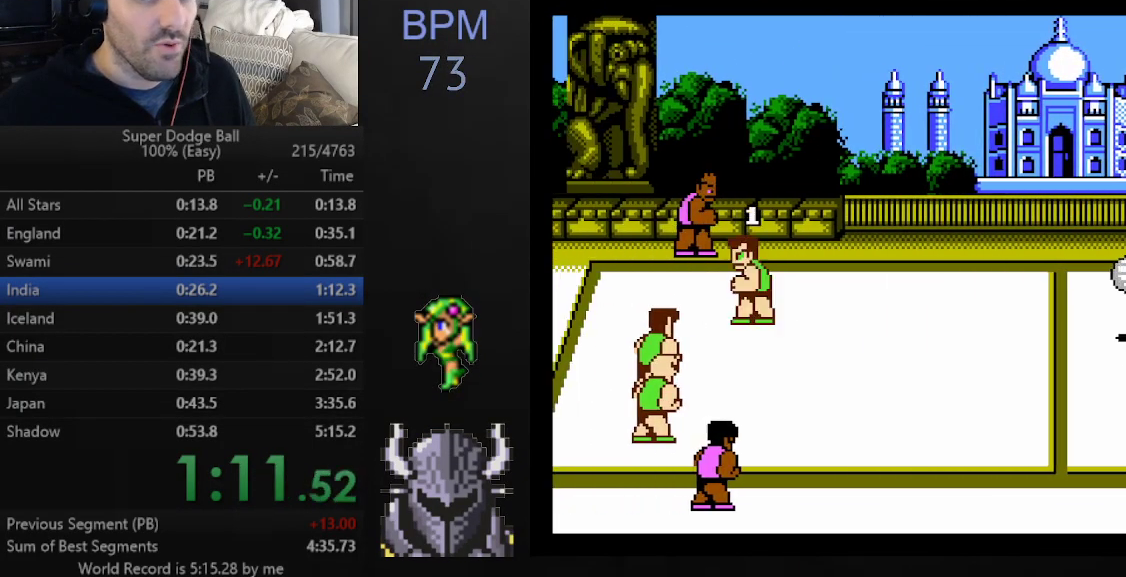
{"buttons": ["DPAD_RIGHT"], "events": [[67, "DPAD_RIGHT", "down"]]}
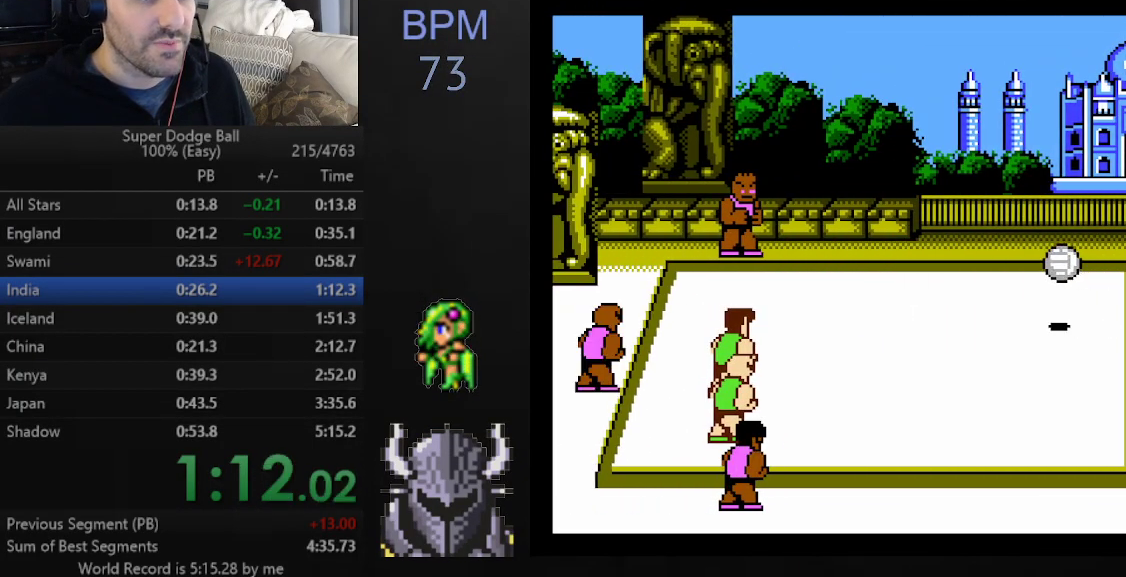
{"buttons": [], "events": [[150, "A", "down"], [150, "DPAD_DOWN", "down"], [150, "DPAD_RIGHT", "up"], [167, "DPAD_DOWN", "up"], [283, "A", "up"], [433, "DPAD_RIGHT", "down"], [500, "DPAD_RIGHT", "up"]]}
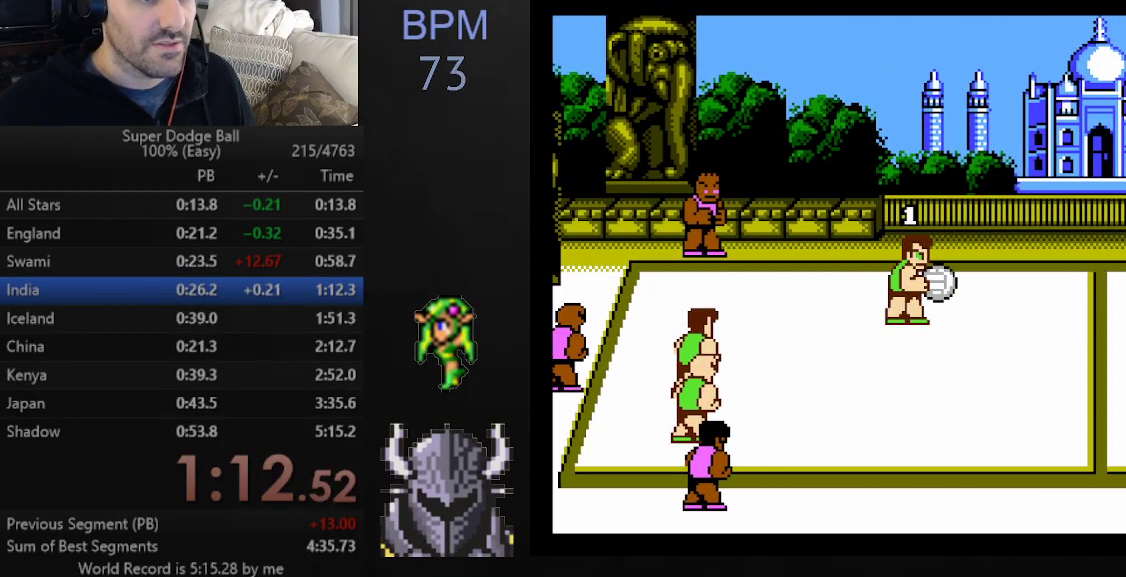
{"buttons": ["DPAD_DOWN", "DPAD_RIGHT"], "events": [[83, "DPAD_RIGHT", "down"], [183, "DPAD_DOWN", "down"]]}
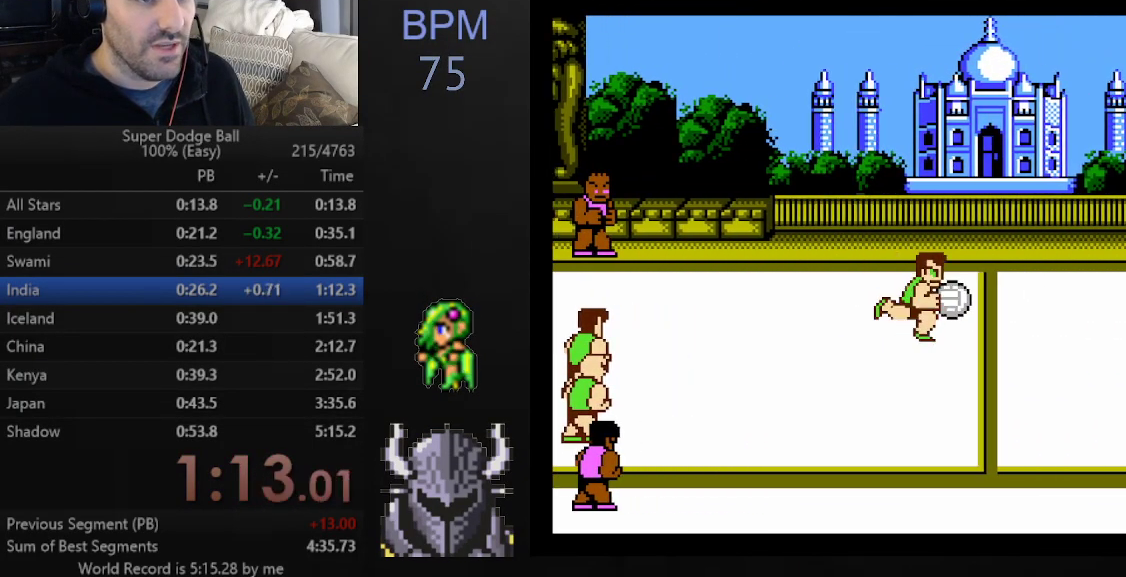
{"buttons": [], "events": [[133, "A", "down"], [317, "A", "up"], [417, "DPAD_DOWN", "up"], [433, "DPAD_RIGHT", "up"]]}
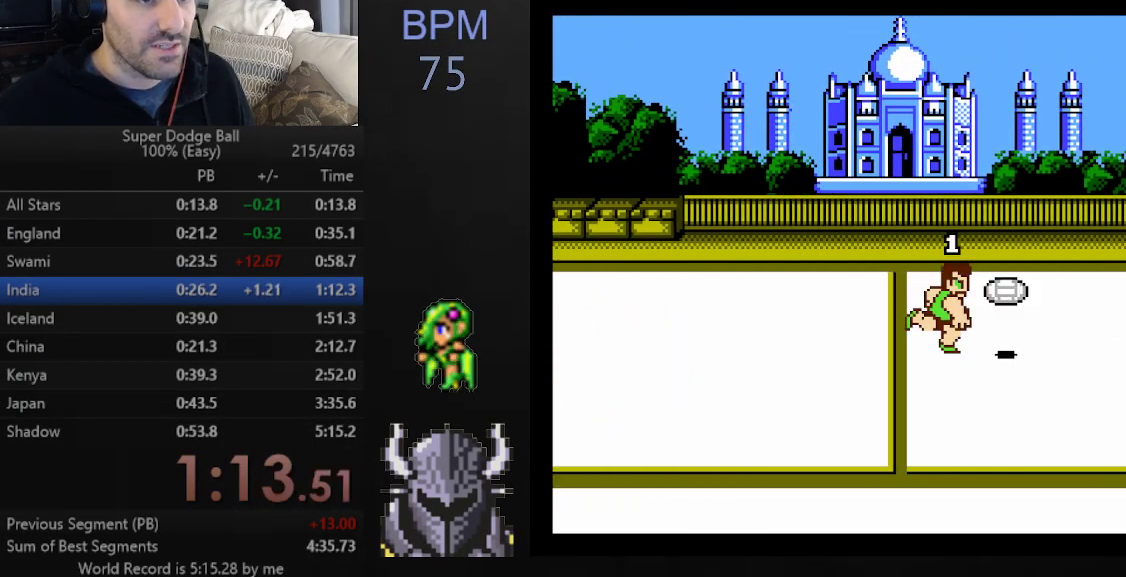
{"buttons": ["DPAD_DOWN"], "events": [[100, "DPAD_UP", "down"], [383, "B", "down"], [383, "DPAD_RIGHT", "down"], [383, "DPAD_UP", "up"], [400, "DPAD_DOWN", "down"], [400, "DPAD_RIGHT", "up"], [467, "B", "up"]]}
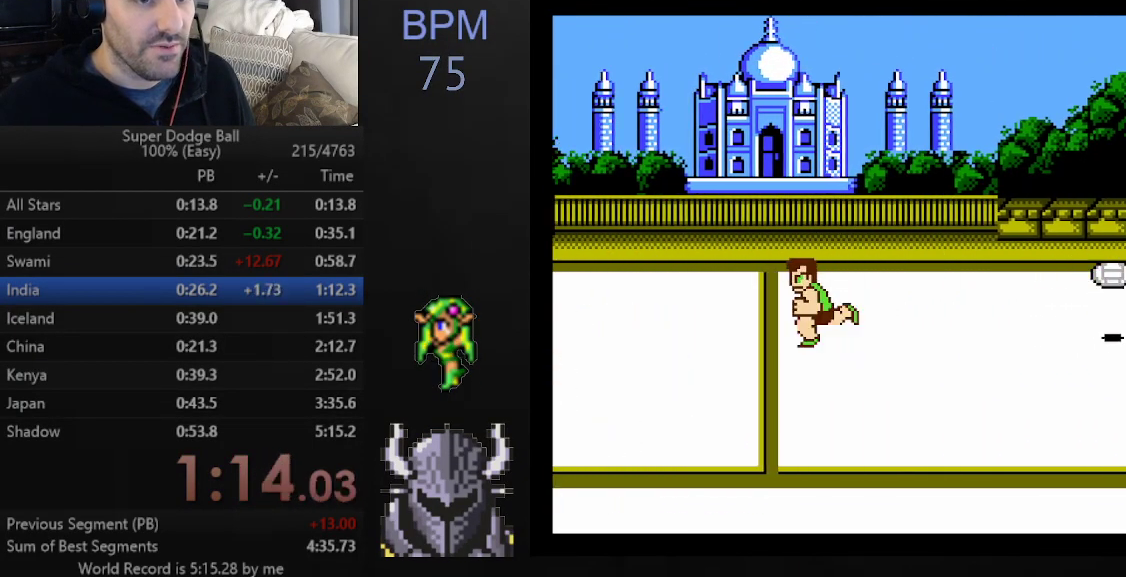
{"buttons": ["DPAD_DOWN"], "events": [[33, "B", "down"], [117, "B", "up"], [200, "B", "down"], [300, "B", "up"], [367, "B", "down"], [450, "B", "up"]]}
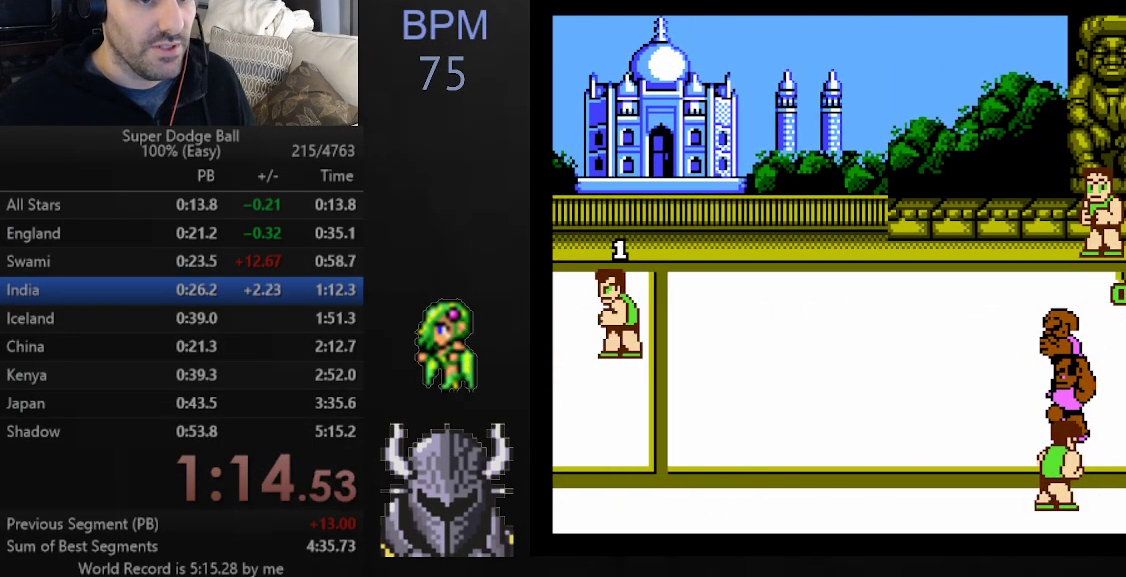
{"buttons": ["B"], "events": [[17, "B", "down"], [67, "DPAD_DOWN", "up"], [117, "B", "up"], [167, "B", "down"], [250, "B", "up"], [300, "B", "down"], [400, "B", "up"], [450, "B", "down"]]}
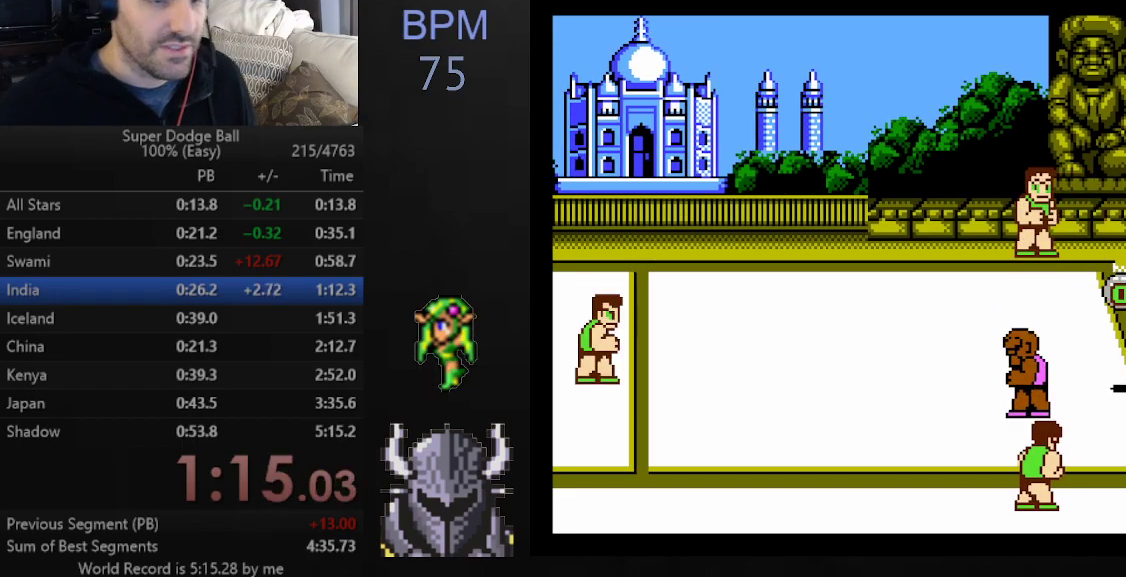
{"buttons": [], "events": [[33, "B", "up"], [67, "B", "down"], [150, "B", "up"]]}
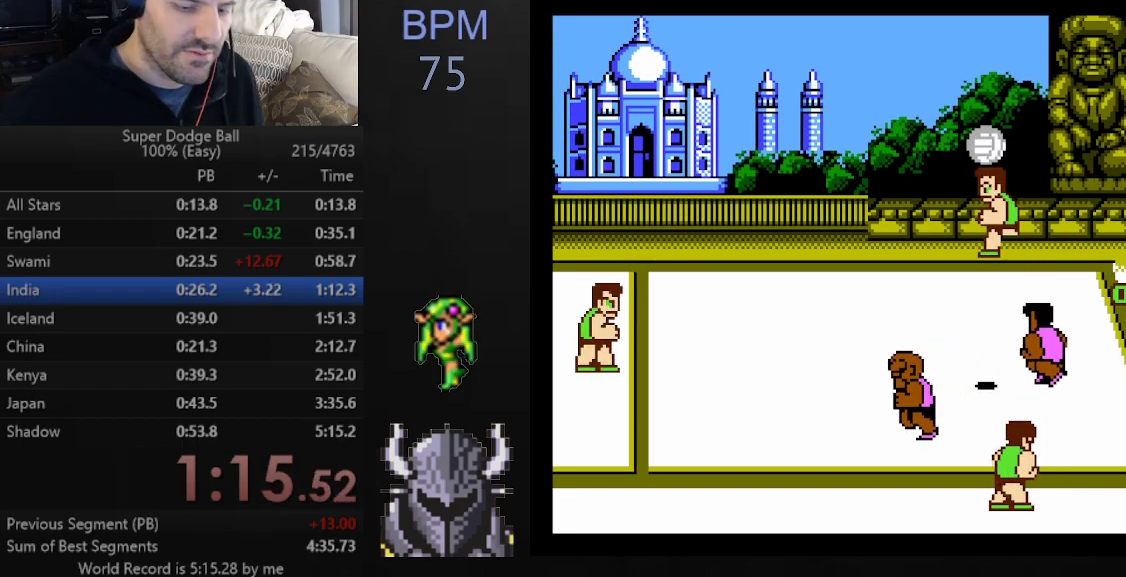
{"buttons": [], "events": []}
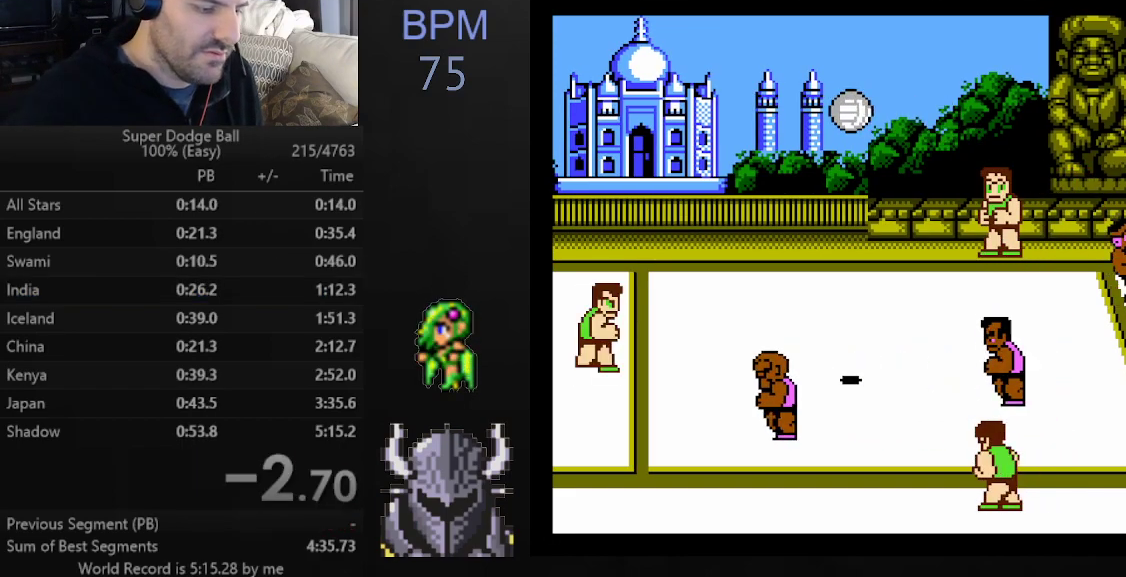
{"buttons": [], "events": []}
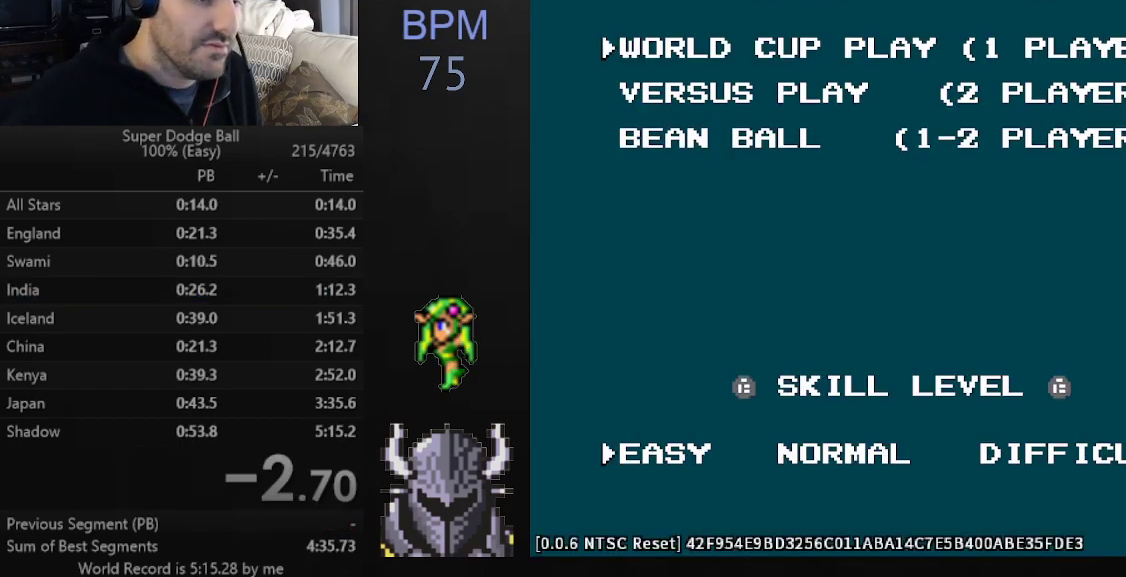
{"buttons": [], "events": [[300, "START", "down"], [417, "START", "up"]]}
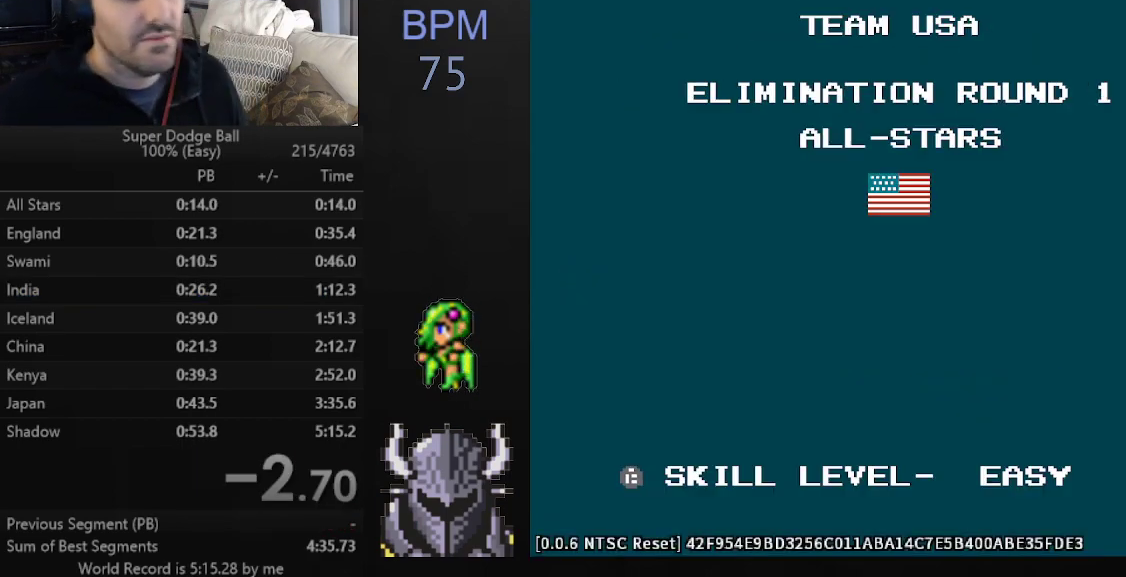
{"buttons": ["B", "DPAD_UP"], "events": [[83, "B", "down"], [200, "B", "up"], [400, "DPAD_UP", "down"], [467, "B", "down"]]}
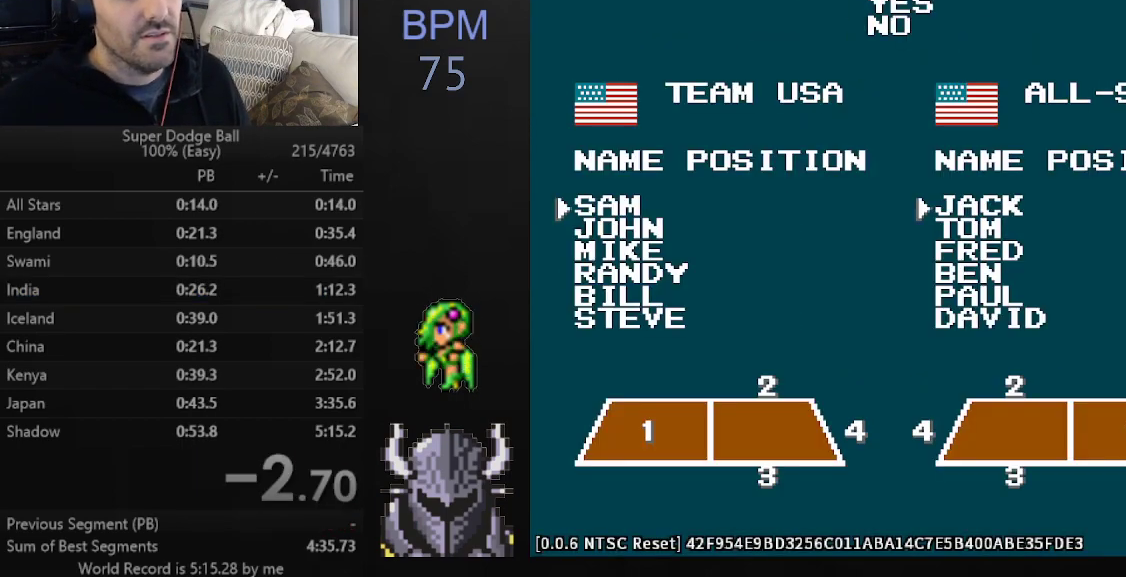
{"buttons": ["B"], "events": [[17, "DPAD_UP", "up"], [67, "B", "up"], [150, "A", "down"], [233, "A", "up"], [283, "B", "down"], [283, "DPAD_UP", "down"], [383, "B", "up"], [383, "DPAD_UP", "up"], [450, "B", "down"]]}
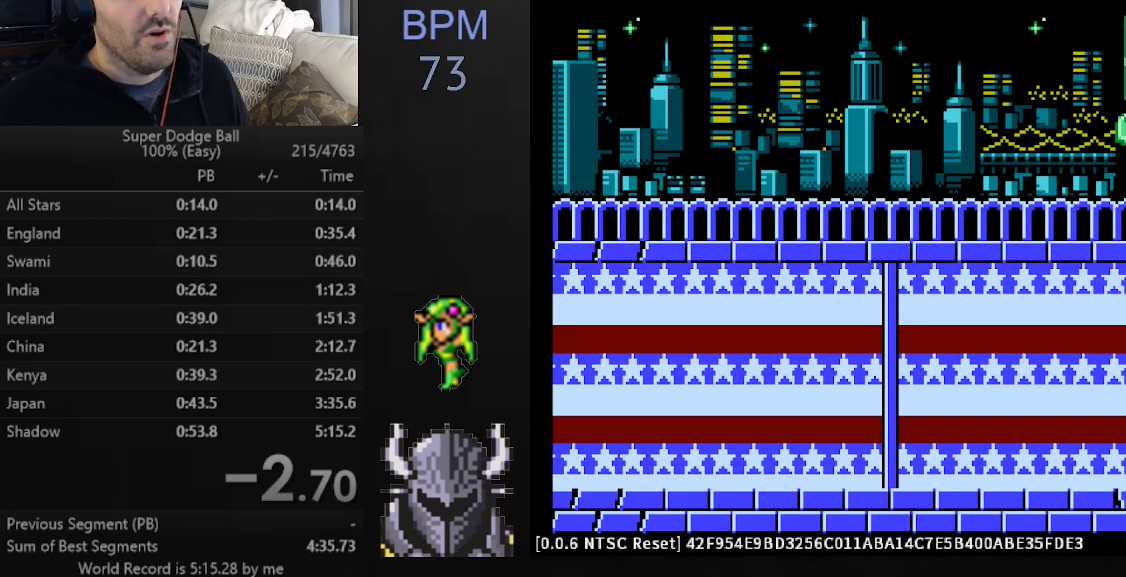
{"buttons": [], "events": [[50, "B", "up"]]}
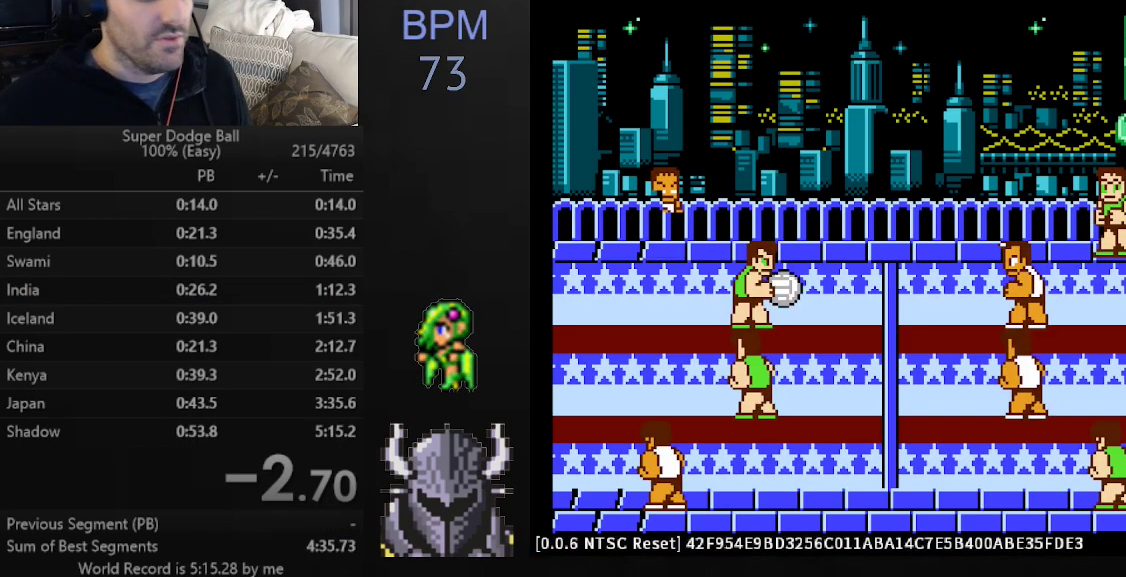
{"buttons": [], "events": []}
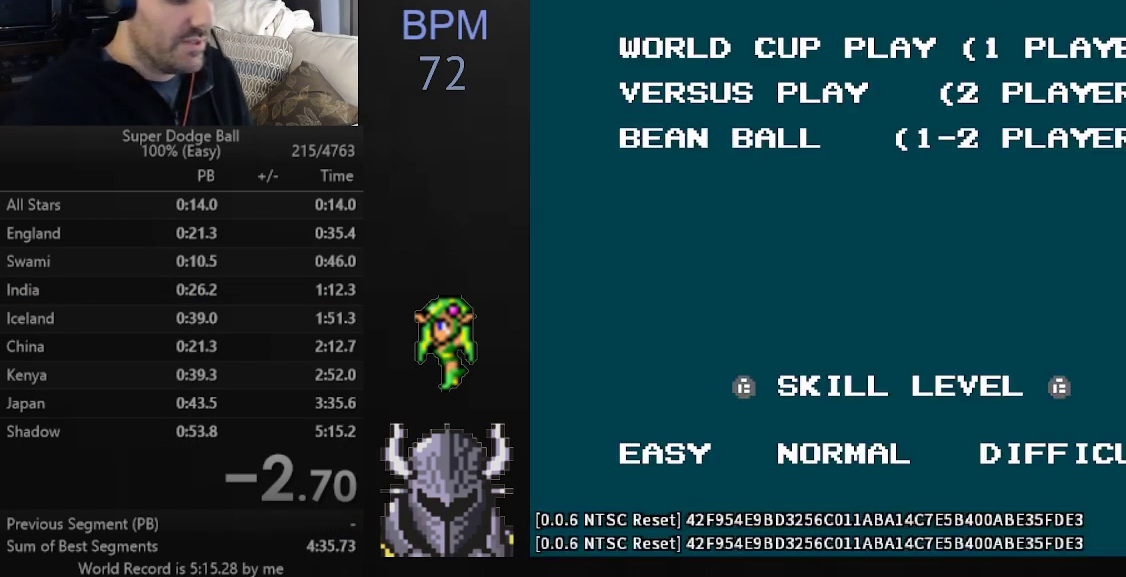
{"buttons": ["START"], "events": [[483, "START", "down"]]}
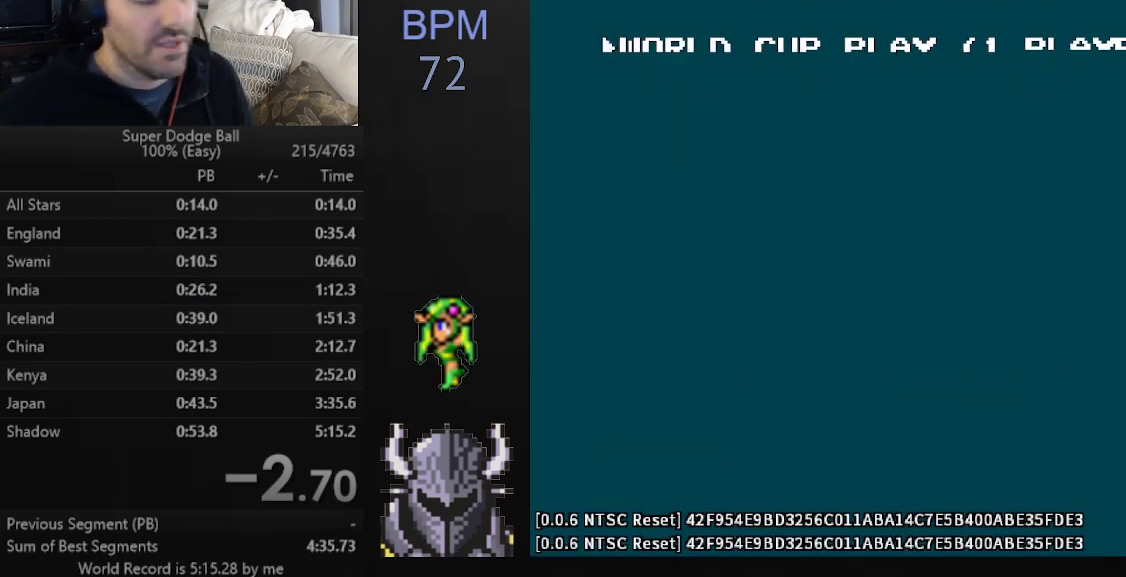
{"buttons": ["B", "DPAD_UP"], "events": [[83, "START", "up"], [217, "B", "down"], [333, "B", "up"], [400, "DPAD_UP", "down"], [467, "B", "down"]]}
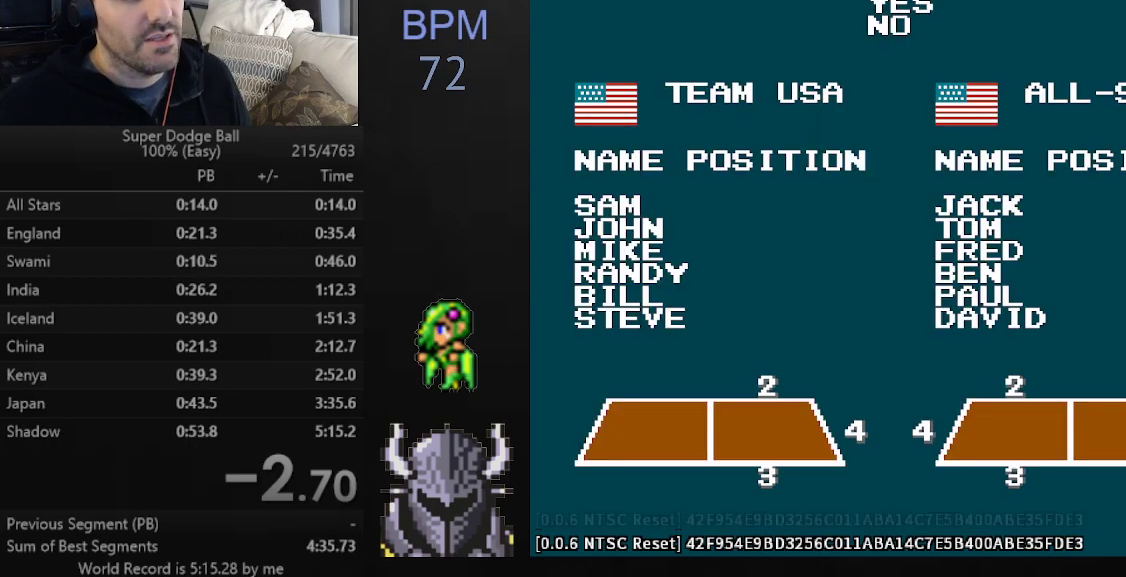
{"buttons": ["DPAD_DOWN"], "events": [[17, "DPAD_UP", "up"], [50, "B", "up"], [133, "A", "down"], [200, "A", "up"], [217, "DPAD_UP", "down"], [283, "B", "down"], [300, "DPAD_UP", "up"], [350, "B", "up"], [417, "B", "down"], [483, "DPAD_DOWN", "down"], [500, "B", "up"]]}
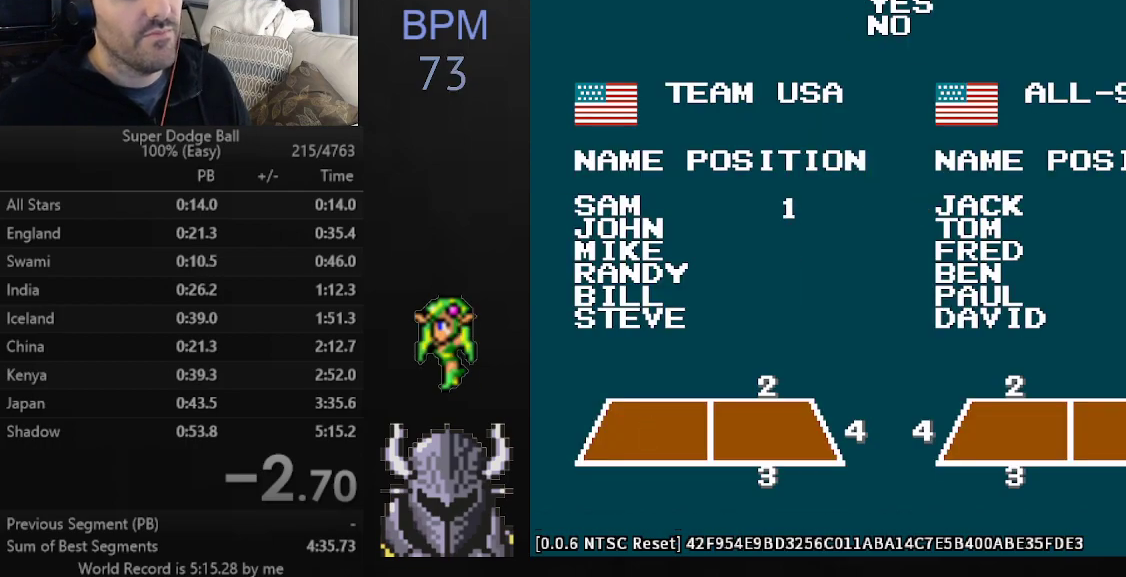
{"buttons": ["B"], "events": [[50, "DPAD_DOWN", "up"], [117, "DPAD_DOWN", "down"], [167, "B", "down"], [183, "DPAD_DOWN", "up"], [250, "B", "up"], [317, "B", "down"], [383, "B", "up"], [450, "B", "down"]]}
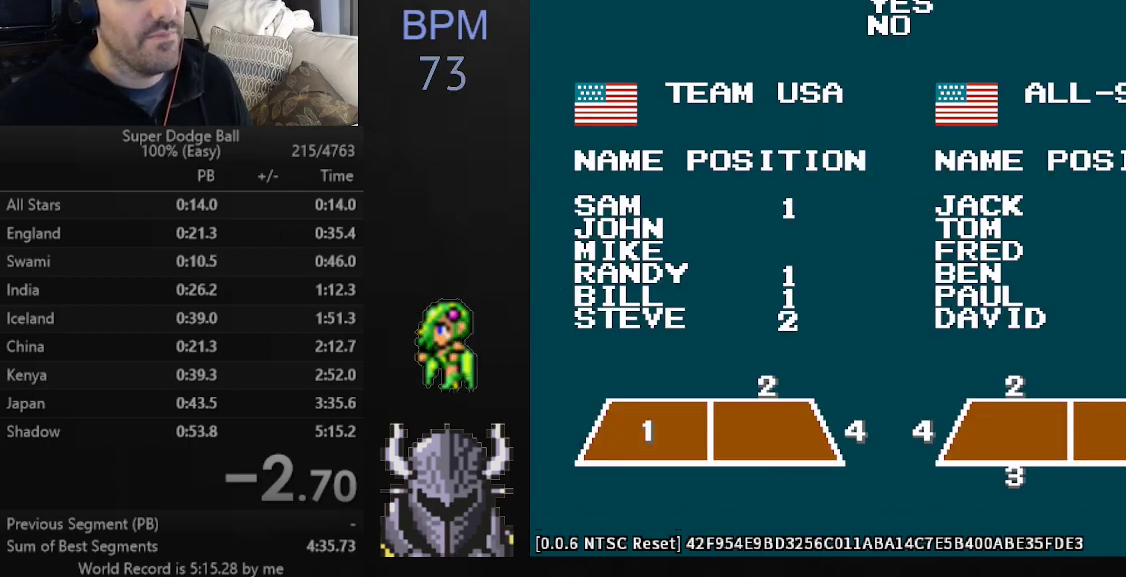
{"buttons": ["B"], "events": [[17, "B", "up"], [100, "B", "down"], [167, "B", "up"], [233, "B", "down"], [300, "B", "up"], [367, "B", "down"], [450, "B", "up"], [500, "B", "down"]]}
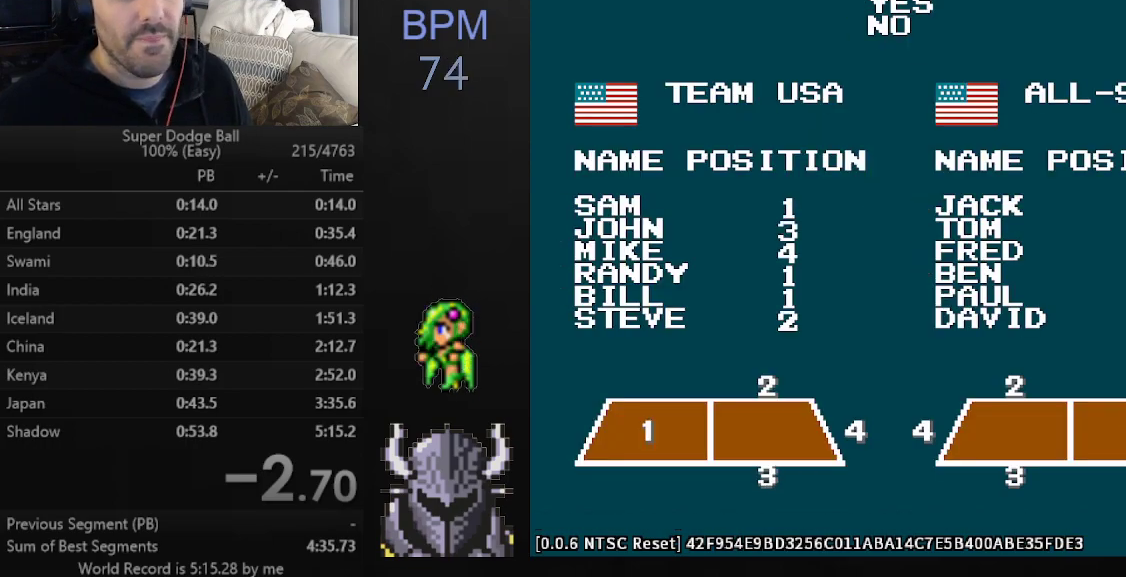
{"buttons": [], "events": [[83, "B", "up"], [133, "B", "down"], [200, "B", "up"], [283, "B", "down"], [350, "B", "up"]]}
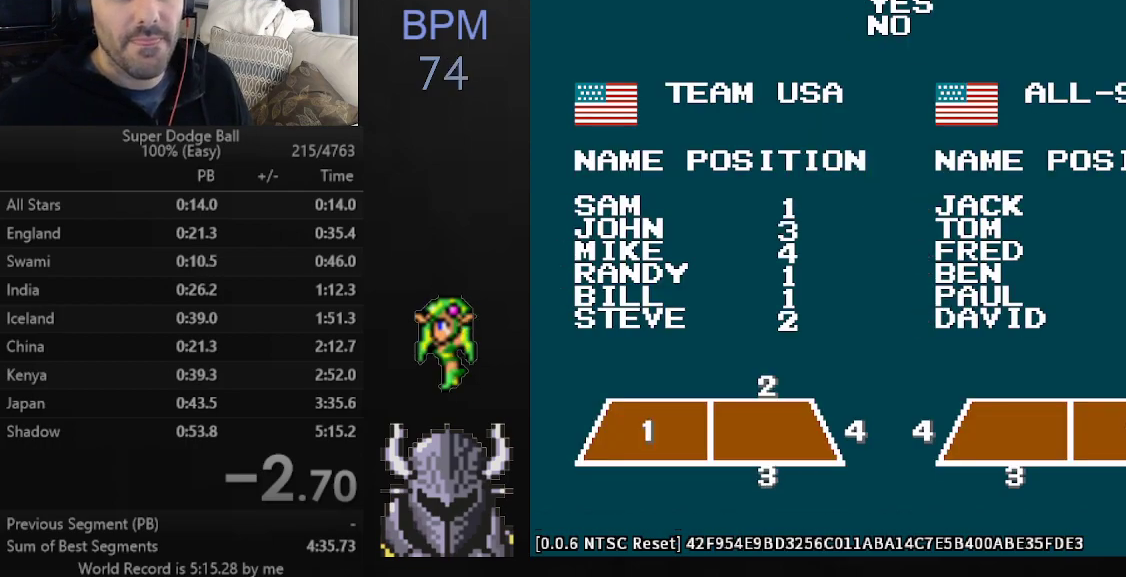
{"buttons": [], "events": []}
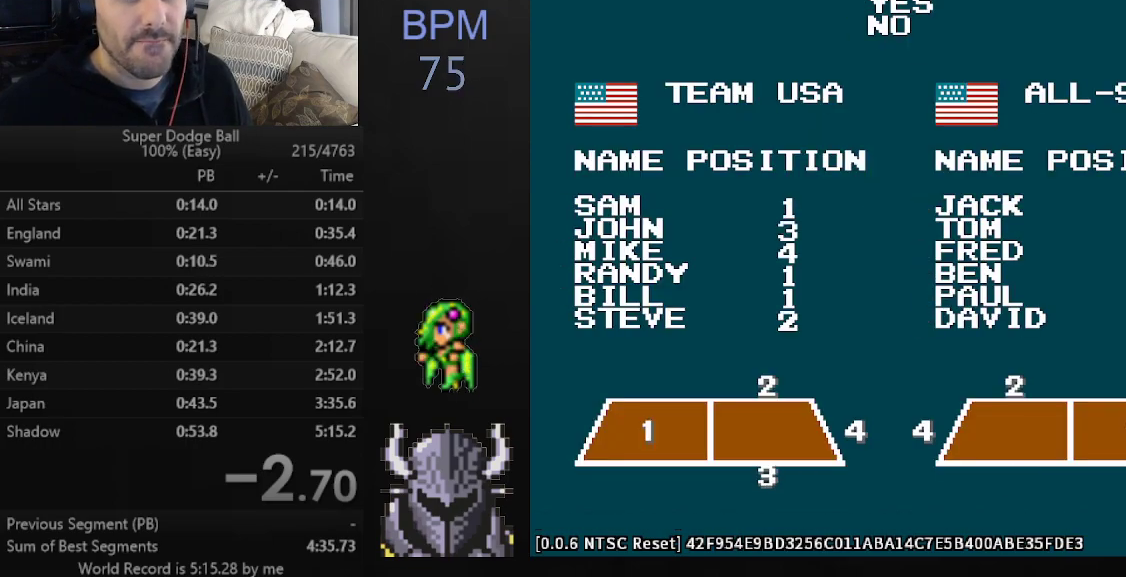
{"buttons": [], "events": []}
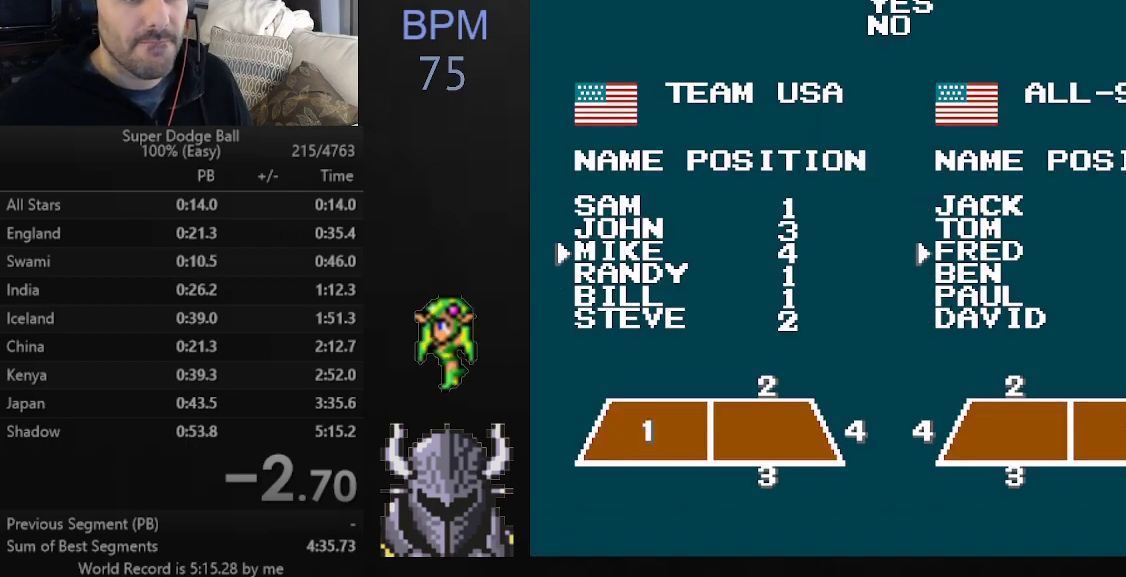
{"buttons": [], "events": [[350, "R2", "down"], [500, "R2", "up"]]}
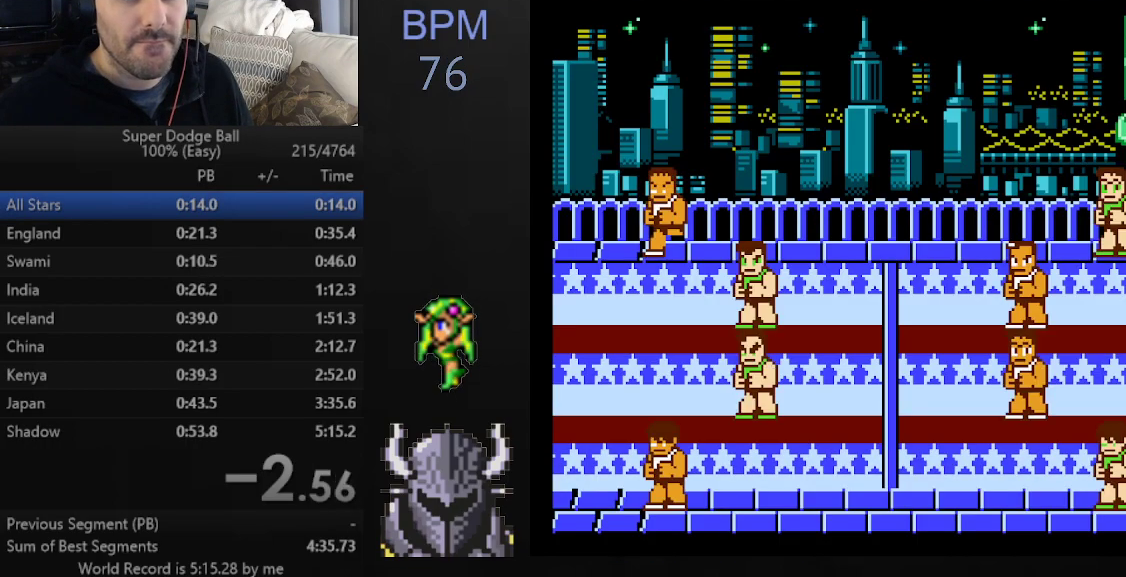
{"buttons": [], "events": []}